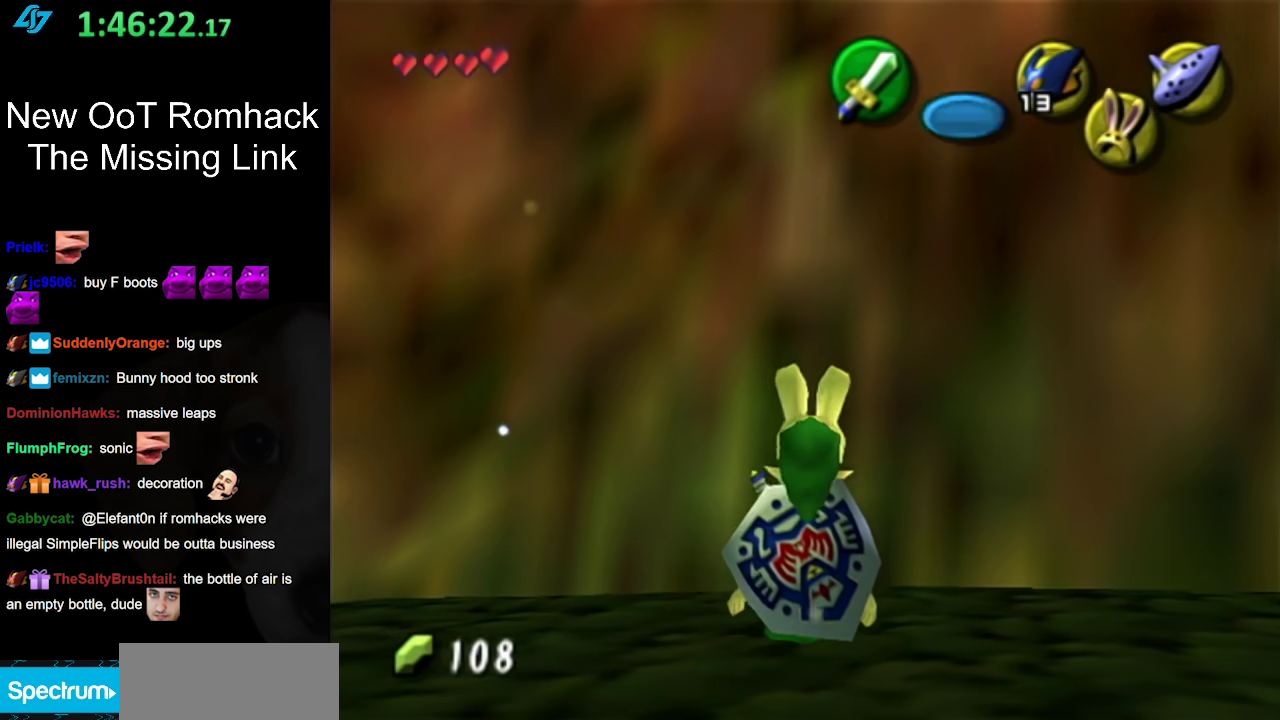
Gameplay with a controller (Nintendo layout); each line is a JSON object with the inputs held at the frame after it. "events" lists button and stick changes between this image and that frame as [ms after this image, input, new state], when the widget could be followed in between. Not read: L3 R3.
{"buttons": ["L1"], "left_stick": "center", "right_stick": "center", "events": [[117, "L1", "up"], [300, "left_stick", "left"], [400, "left_stick", "down-left"], [417, "L1", "down"], [450, "left_stick", "center"]]}
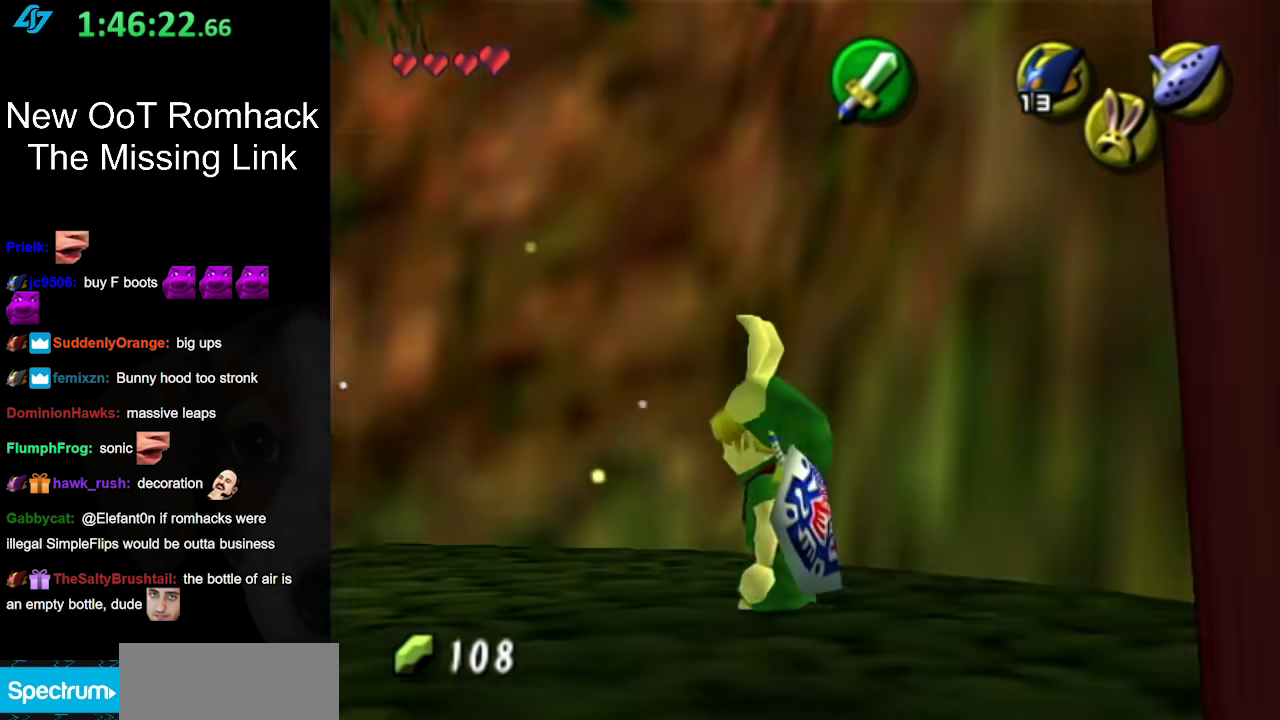
{"buttons": [], "left_stick": "up-left", "right_stick": "center", "events": [[150, "L1", "up"], [417, "left_stick", "up-left"]]}
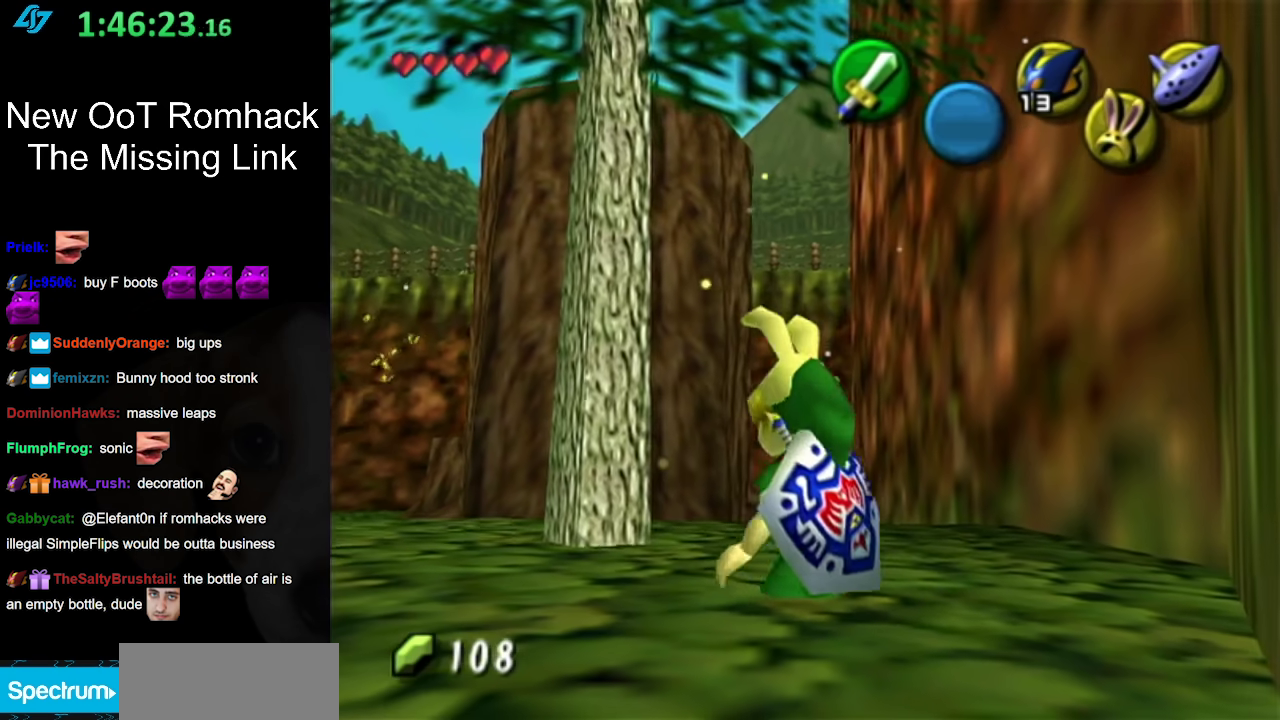
{"buttons": [], "left_stick": "up-left", "right_stick": "center", "events": [[167, "left_stick", "left"], [333, "left_stick", "up-left"]]}
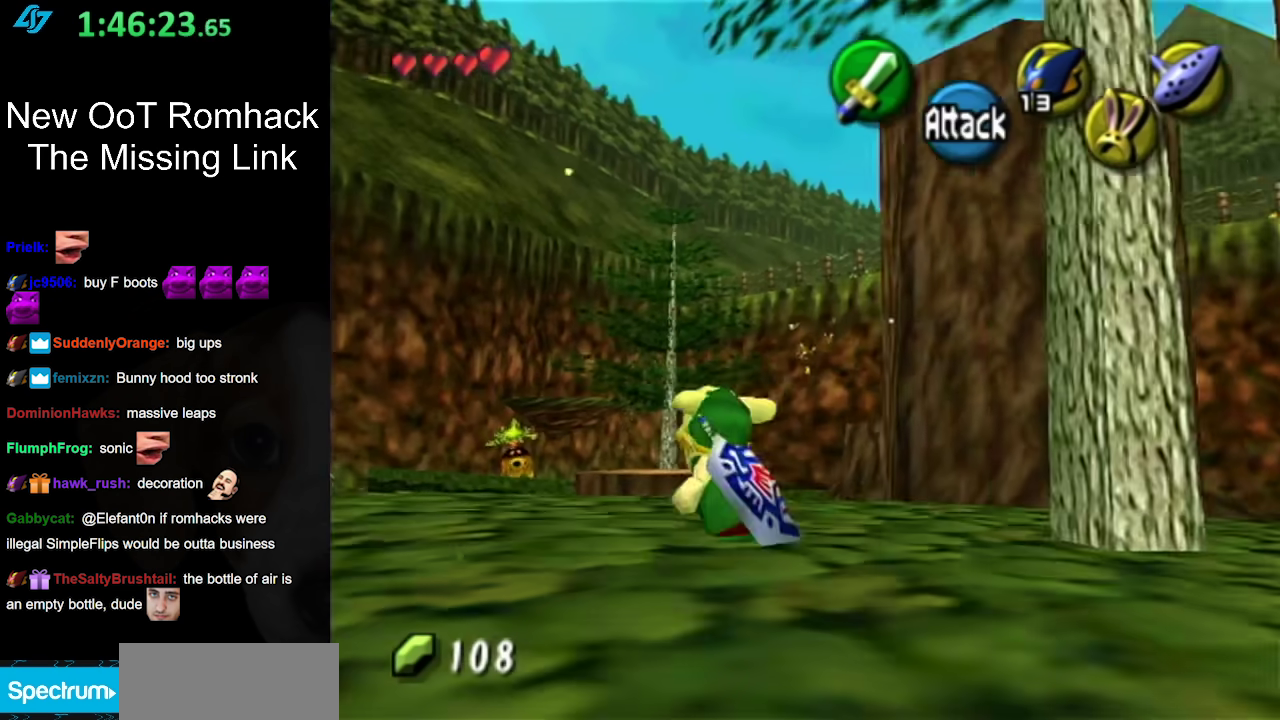
{"buttons": [], "left_stick": "left", "right_stick": "center", "events": [[267, "left_stick", "left"]]}
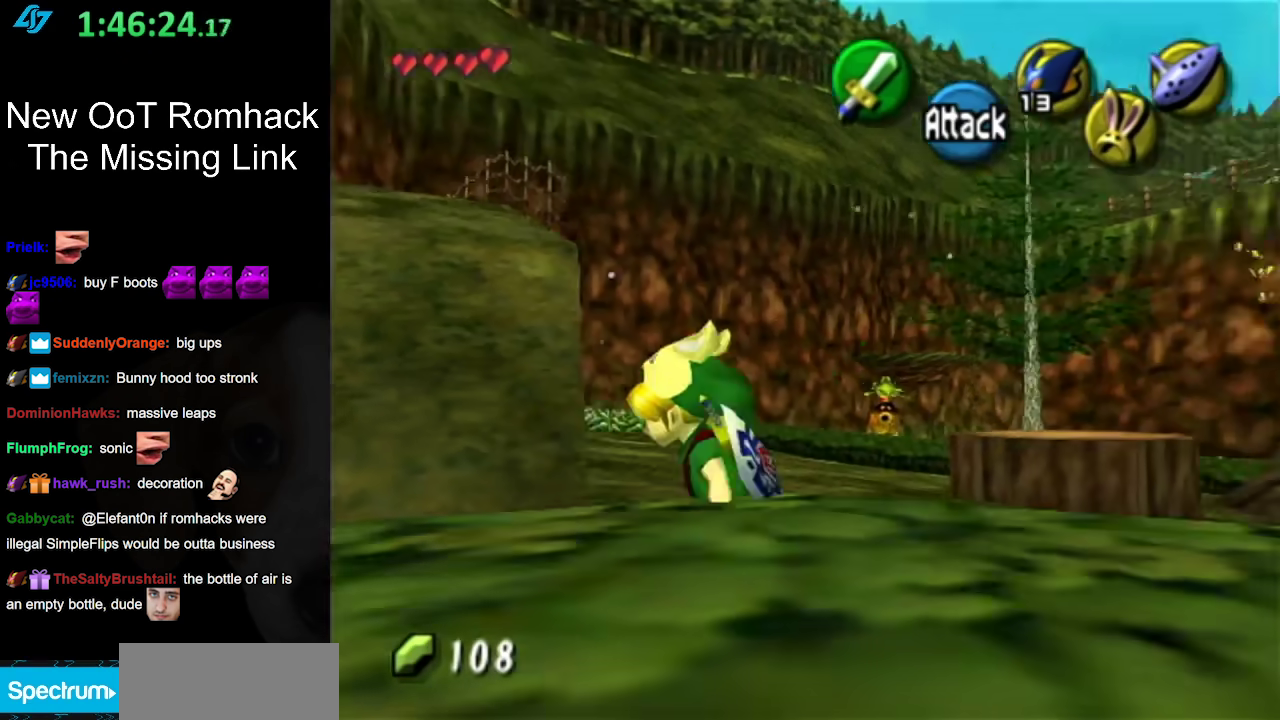
{"buttons": [], "left_stick": "up", "right_stick": "center", "events": [[117, "left_stick", "down-left"], [417, "left_stick", "up-left"], [467, "left_stick", "up"]]}
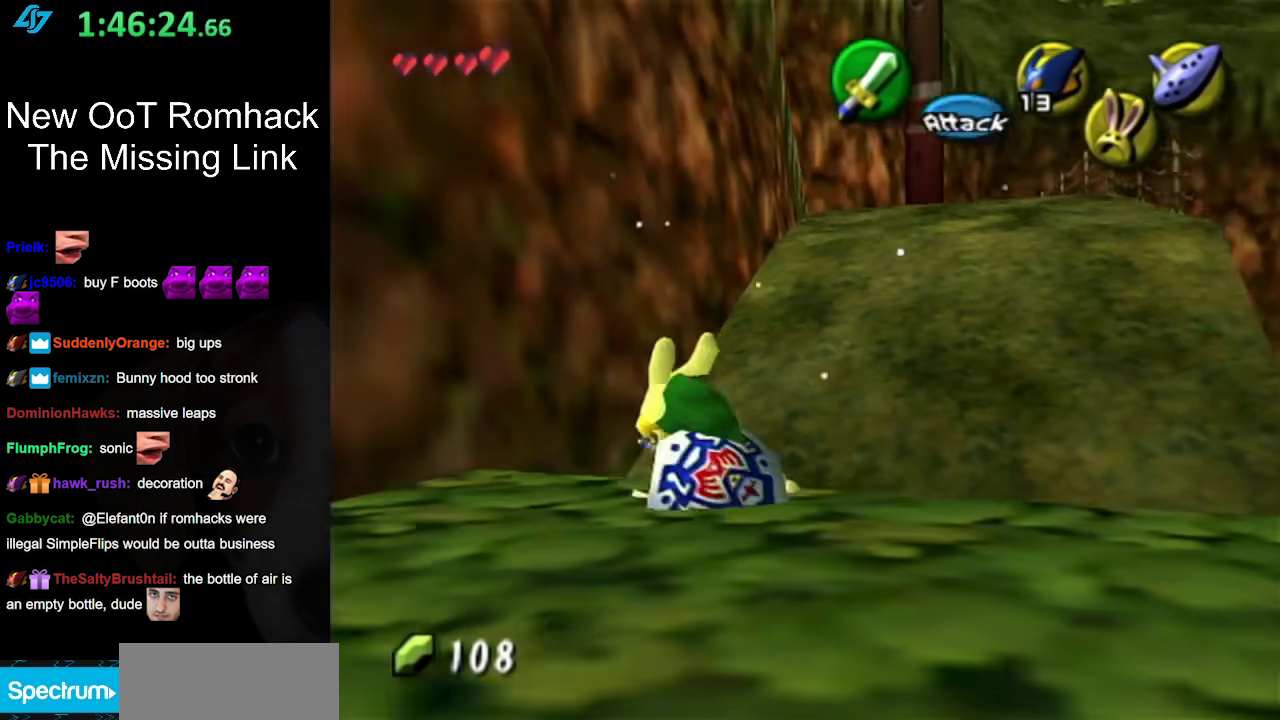
{"buttons": [], "left_stick": "up", "right_stick": "center", "events": [[150, "left_stick", "up-right"], [450, "left_stick", "up"]]}
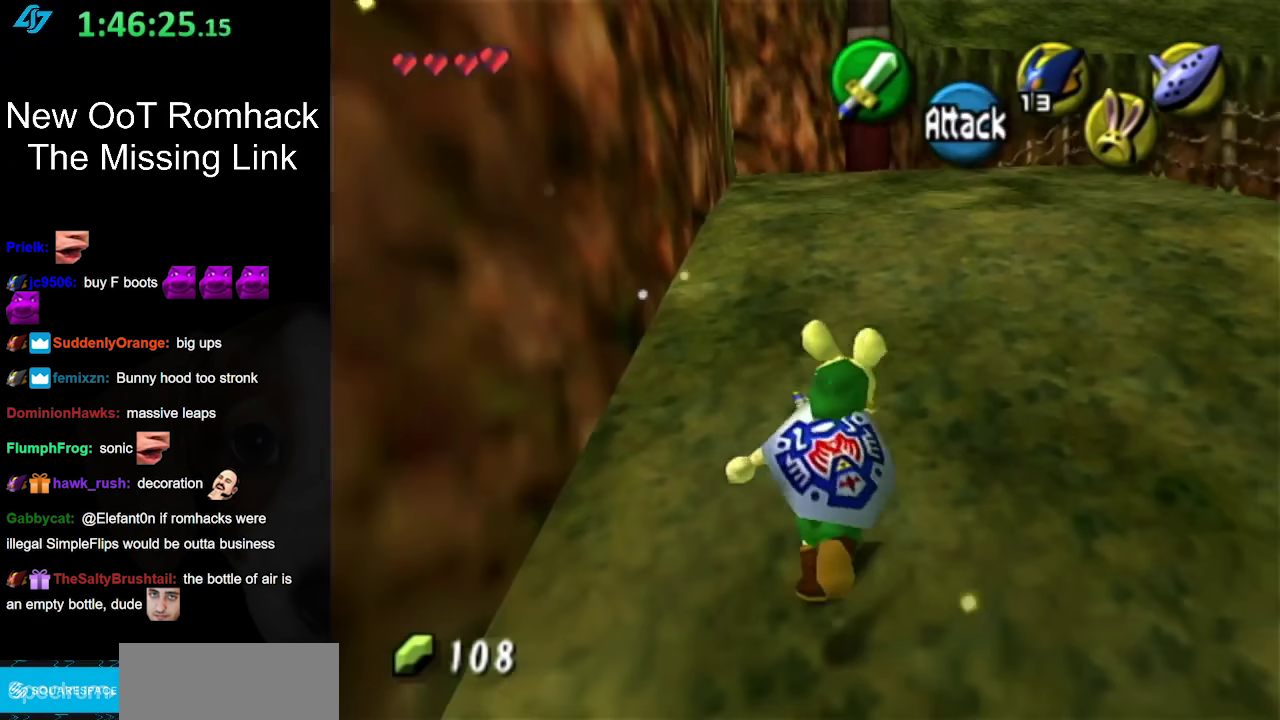
{"buttons": [], "left_stick": "up", "right_stick": "center", "events": [[83, "A", "down"], [200, "A", "up"], [267, "A", "down"], [400, "A", "up"]]}
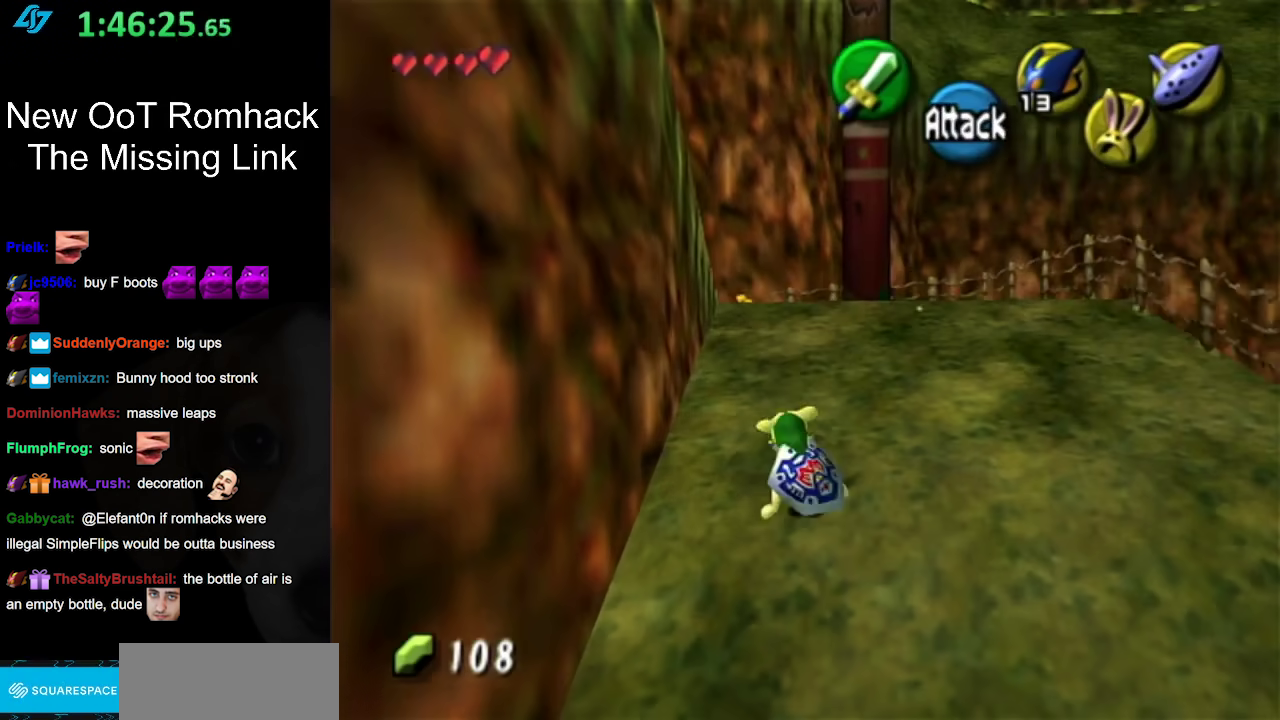
{"buttons": [], "left_stick": "up", "right_stick": "center", "events": [[333, "A", "down"], [483, "A", "up"]]}
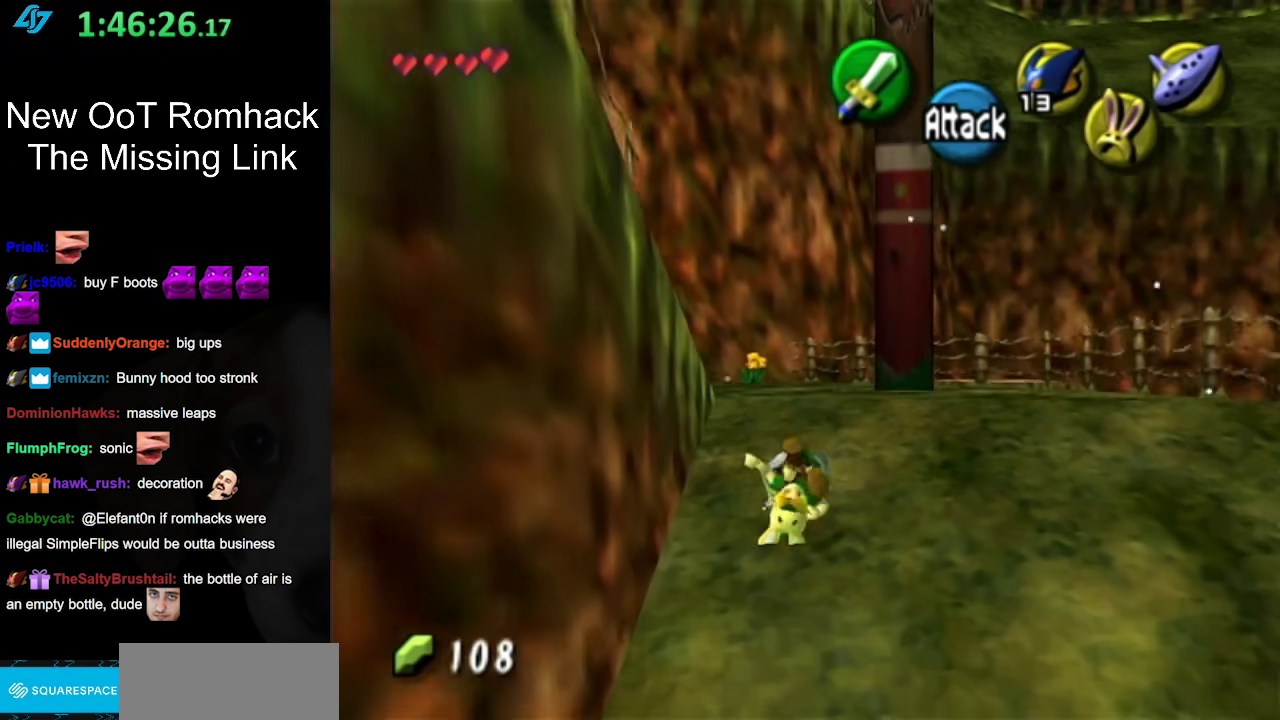
{"buttons": [], "left_stick": "up-left", "right_stick": "center", "events": [[433, "left_stick", "up-left"]]}
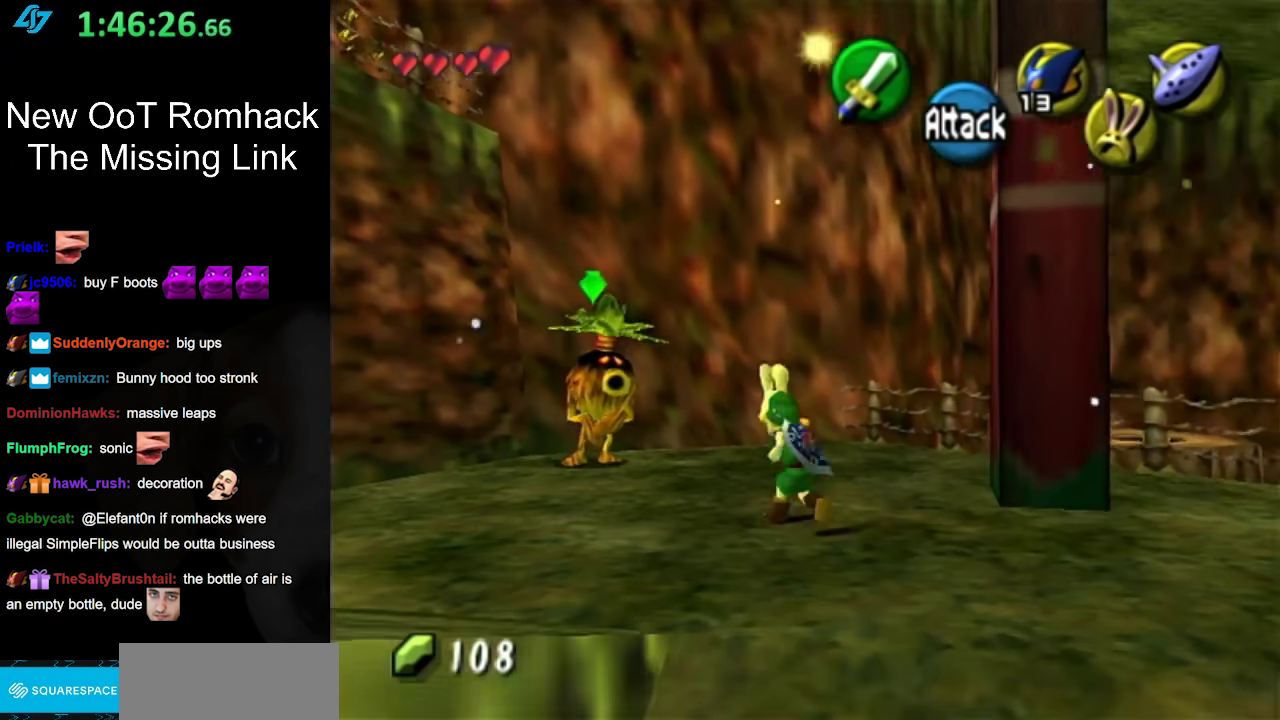
{"buttons": ["L1"], "left_stick": "center", "right_stick": "center", "events": [[117, "left_stick", "down-left"], [417, "L1", "down"], [450, "left_stick", "center"]]}
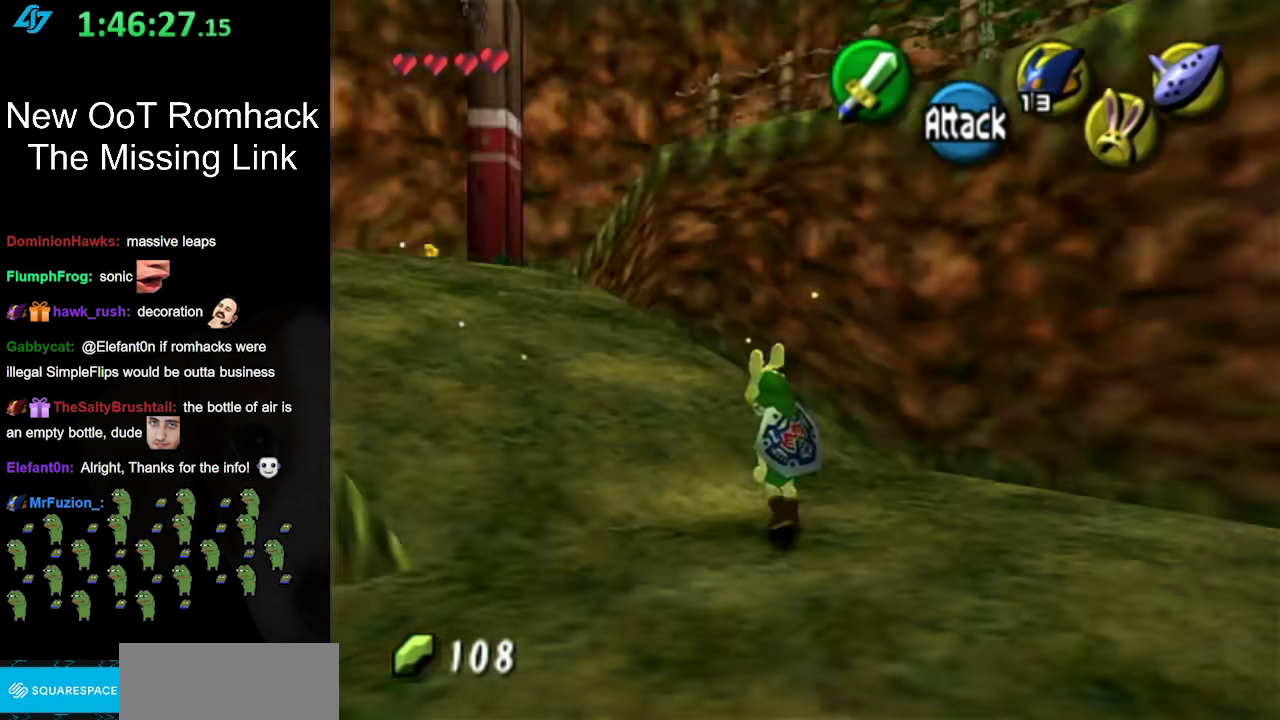
{"buttons": ["A"], "left_stick": "up", "right_stick": "center", "events": [[117, "L1", "up"], [117, "left_stick", "up"], [433, "A", "down"]]}
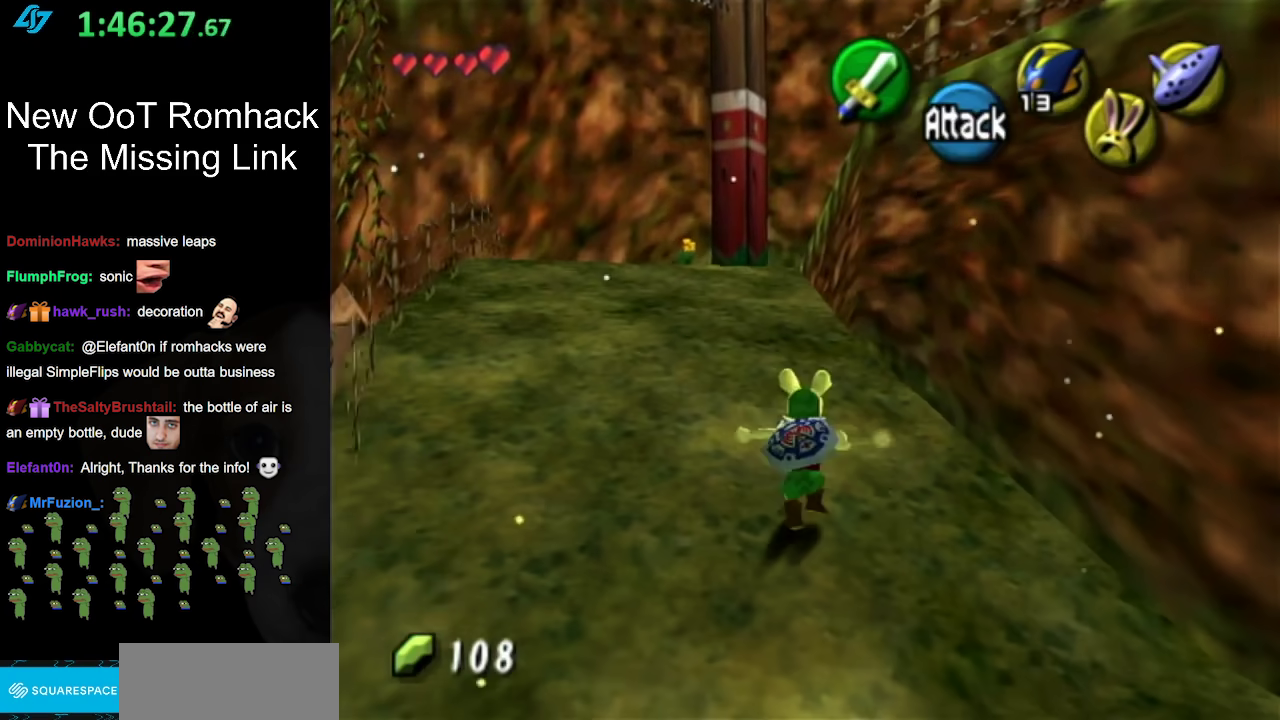
{"buttons": [], "left_stick": "up-left", "right_stick": "center", "events": [[83, "A", "up"], [400, "left_stick", "up-left"]]}
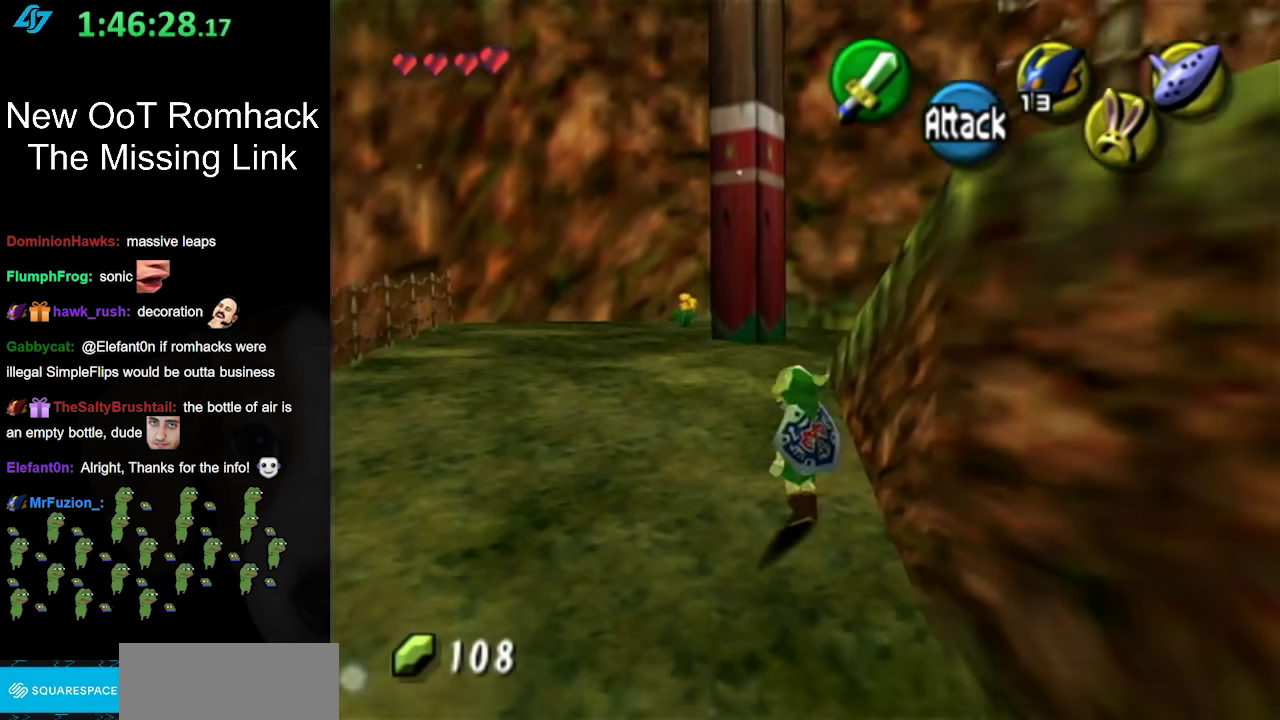
{"buttons": [], "left_stick": "up-right", "right_stick": "center", "events": [[50, "left_stick", "left"], [133, "L1", "down"], [133, "left_stick", "center"], [367, "L1", "up"], [483, "left_stick", "up-right"]]}
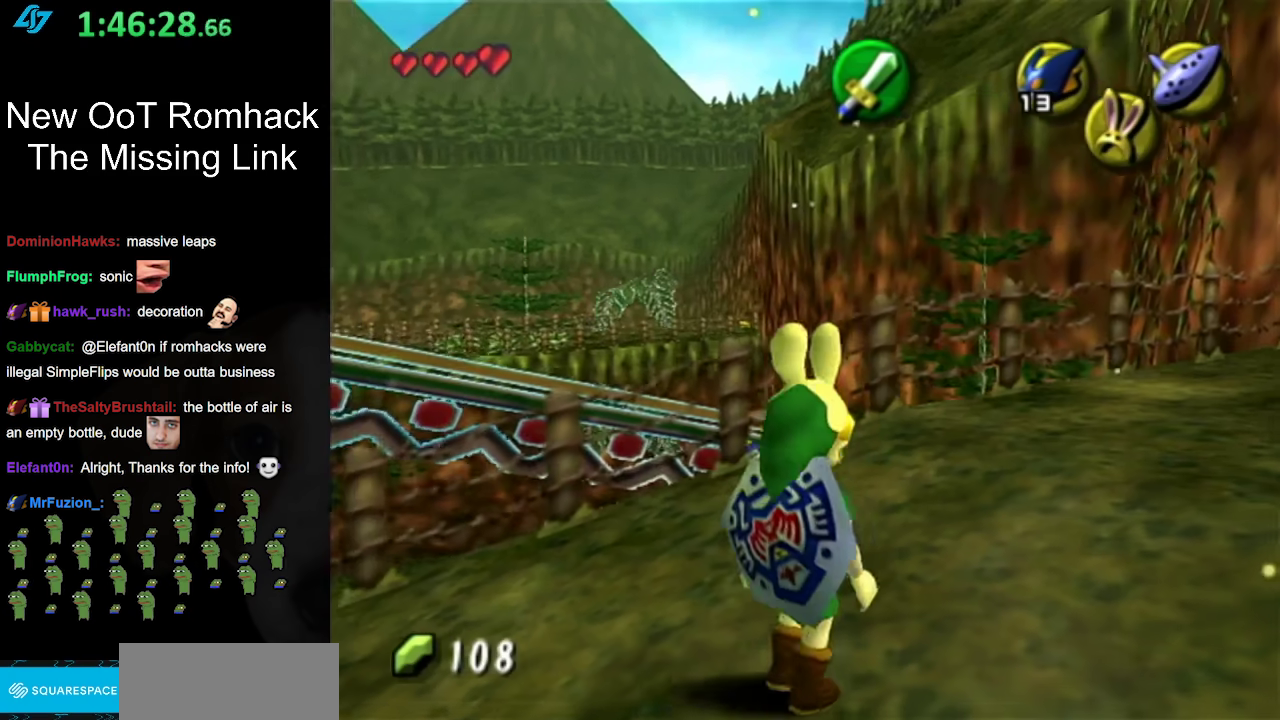
{"buttons": [], "left_stick": "up-right", "right_stick": "center", "events": []}
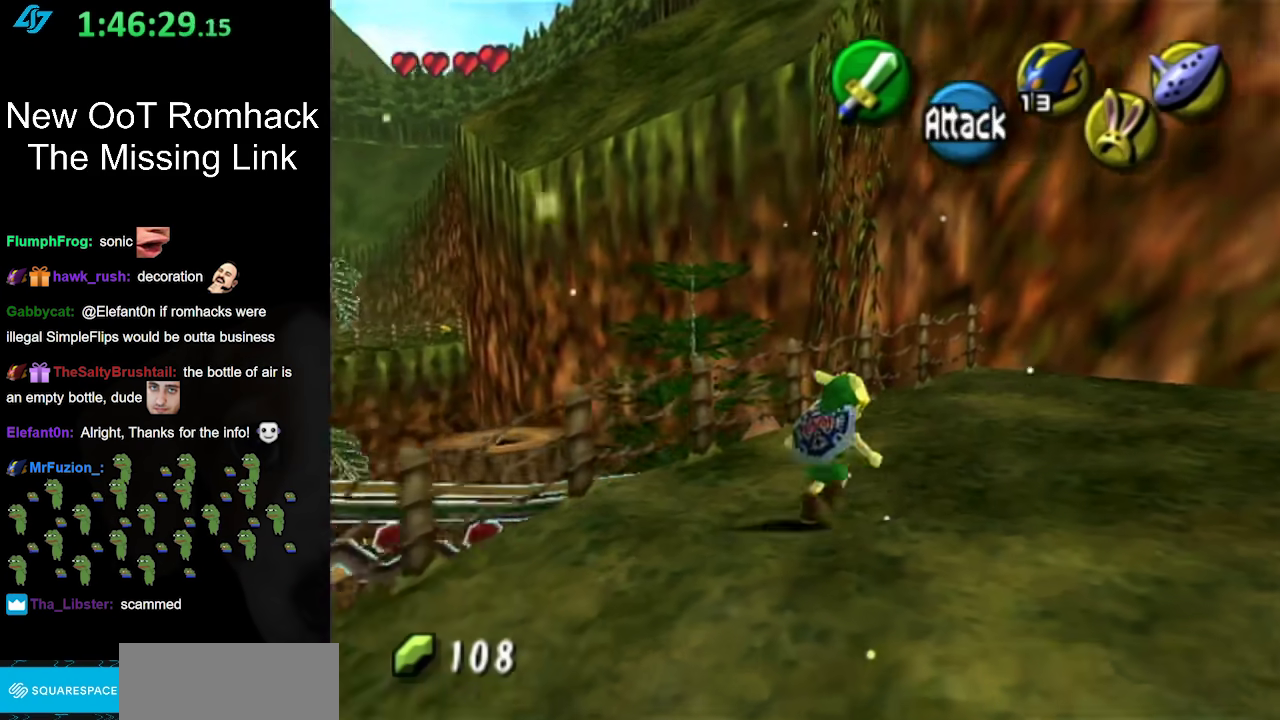
{"buttons": [], "left_stick": "up-left", "right_stick": "center", "events": [[150, "left_stick", "up"], [283, "left_stick", "up-left"]]}
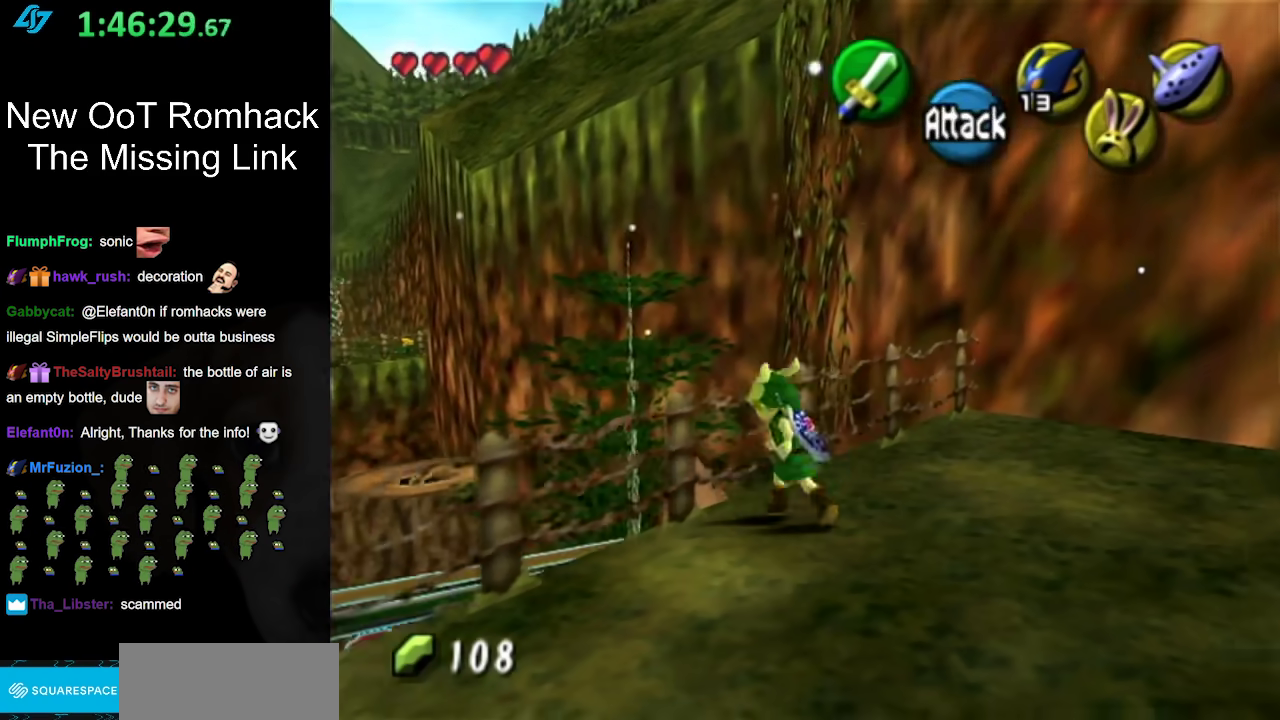
{"buttons": [], "left_stick": "center", "right_stick": "center", "events": [[83, "A", "down"], [233, "left_stick", "center"], [267, "A", "up"]]}
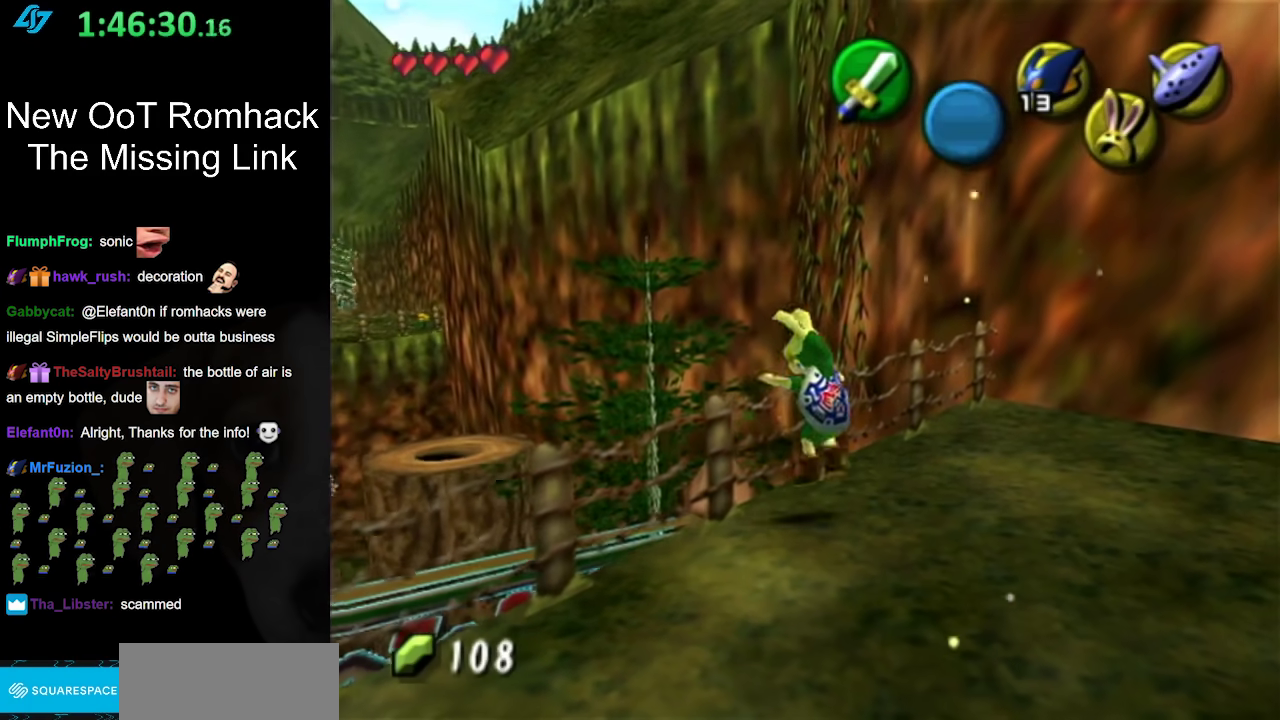
{"buttons": ["L1"], "left_stick": "center", "right_stick": "center", "events": [[200, "L1", "down"]]}
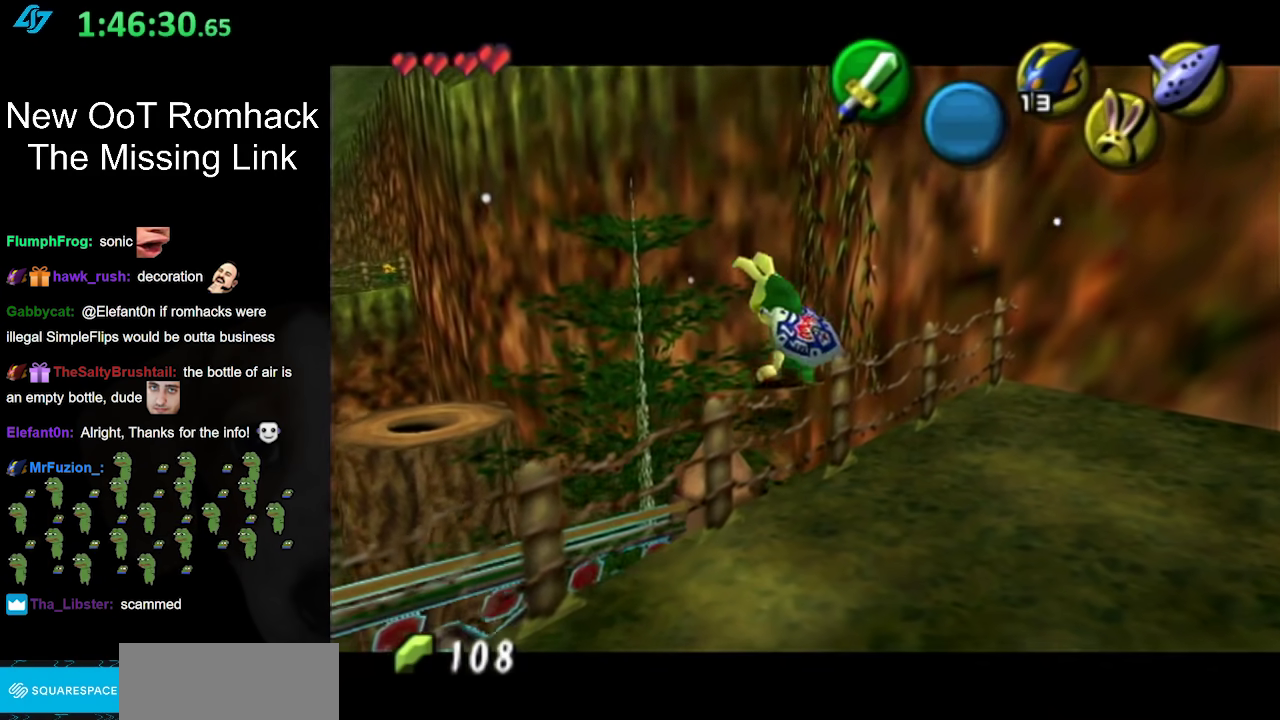
{"buttons": ["L1"], "left_stick": "center", "right_stick": "center", "events": []}
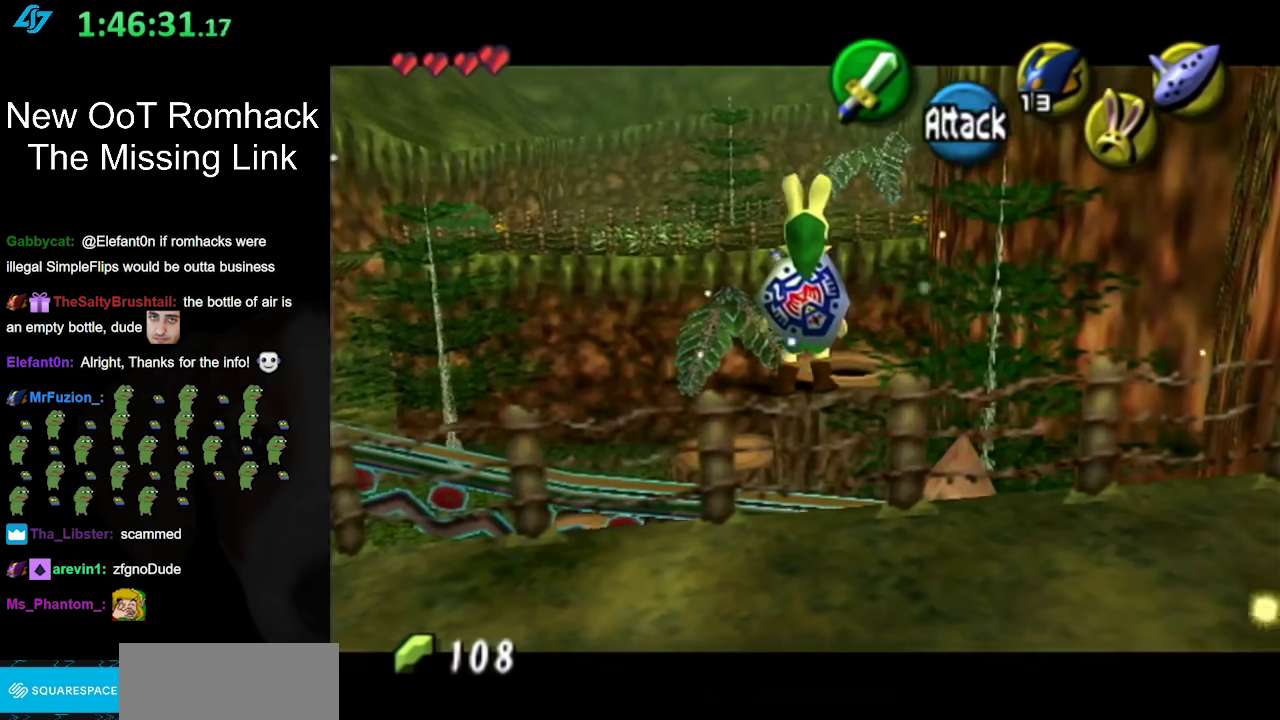
{"buttons": ["A"], "left_stick": "up", "right_stick": "center", "events": [[17, "L1", "up"], [300, "left_stick", "up"], [333, "A", "down"]]}
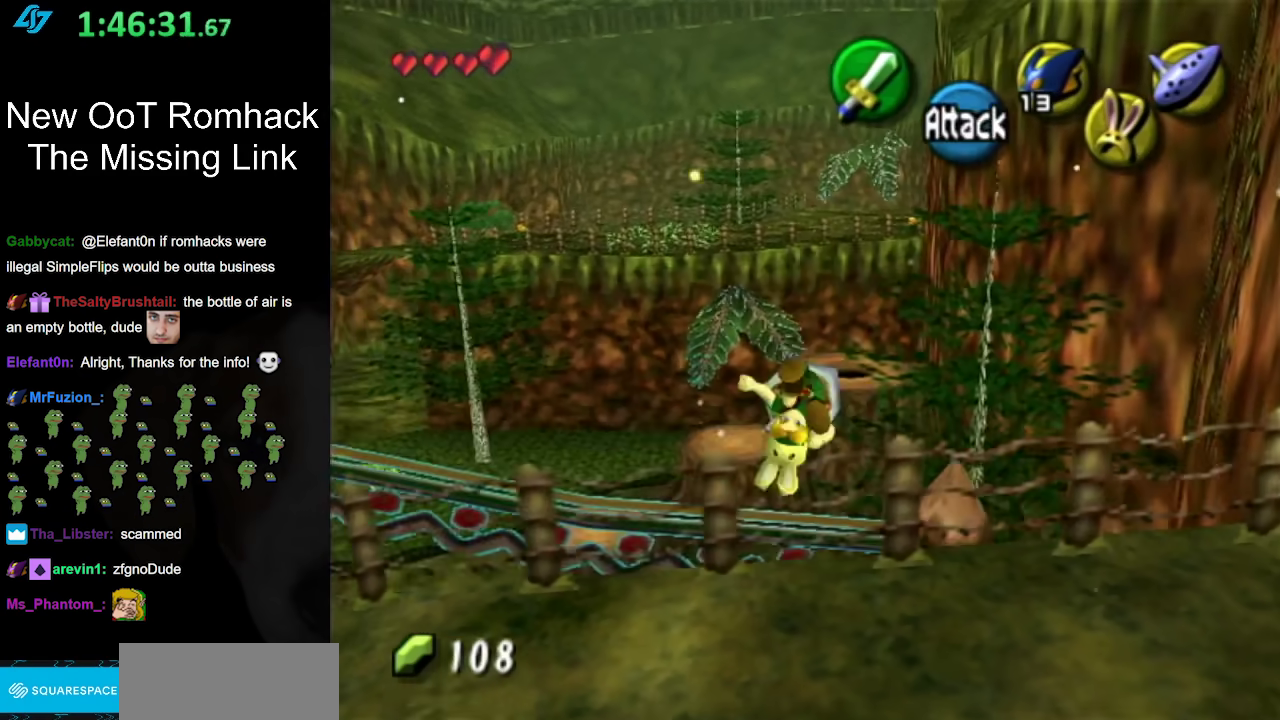
{"buttons": ["A"], "left_stick": "up-right", "right_stick": "center", "events": [[233, "left_stick", "up-right"]]}
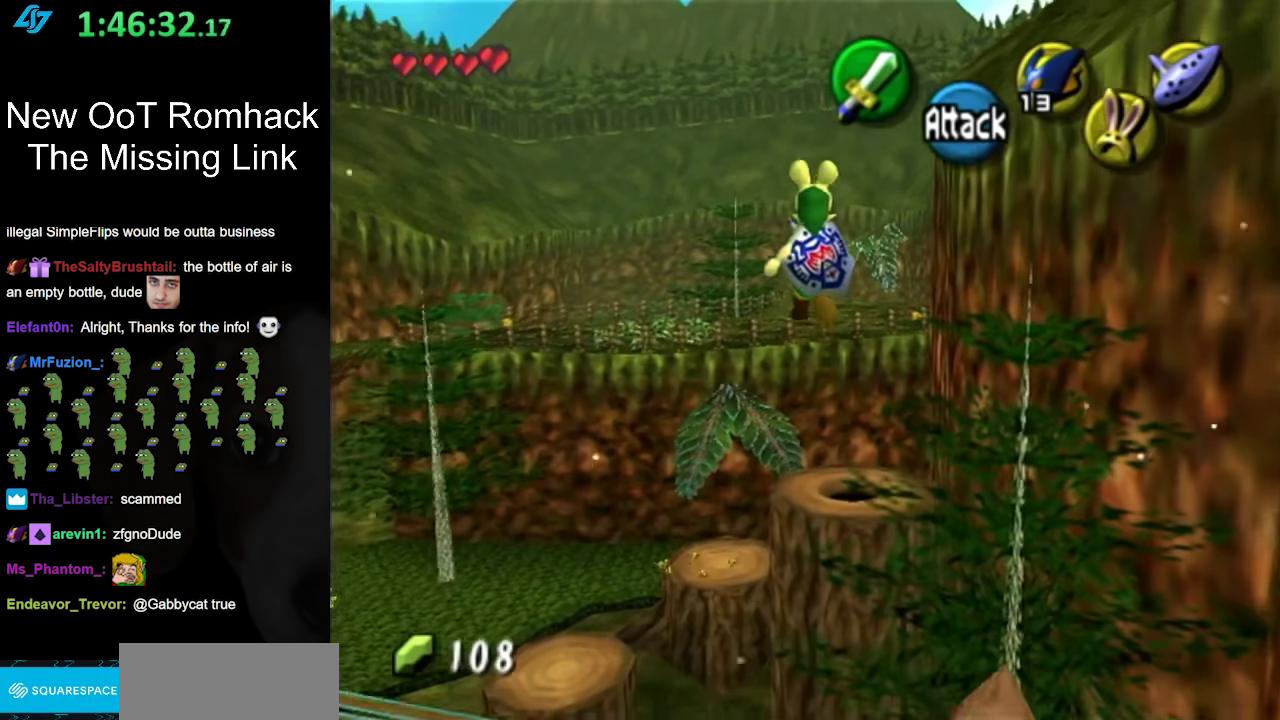
{"buttons": ["A"], "left_stick": "up-right", "right_stick": "center", "events": [[83, "left_stick", "up"], [333, "left_stick", "up-right"]]}
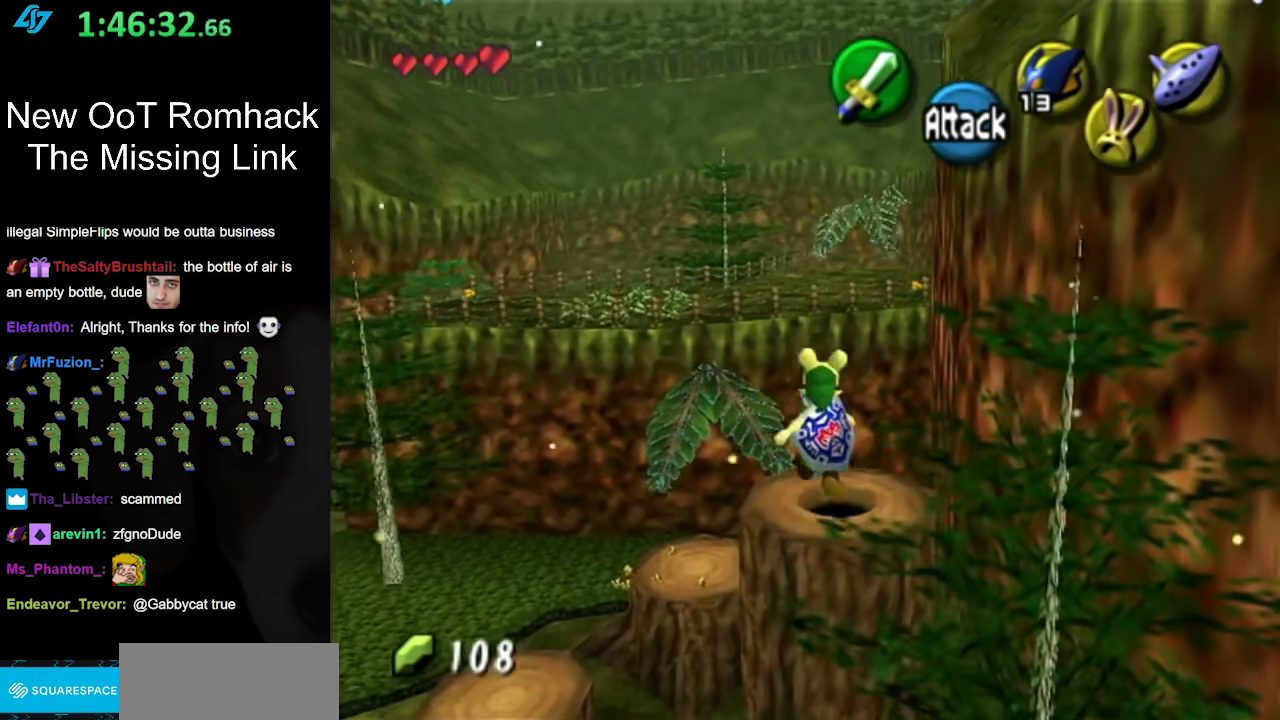
{"buttons": ["A", "B"], "left_stick": "up", "right_stick": "center", "events": [[17, "left_stick", "up"], [167, "B", "down"]]}
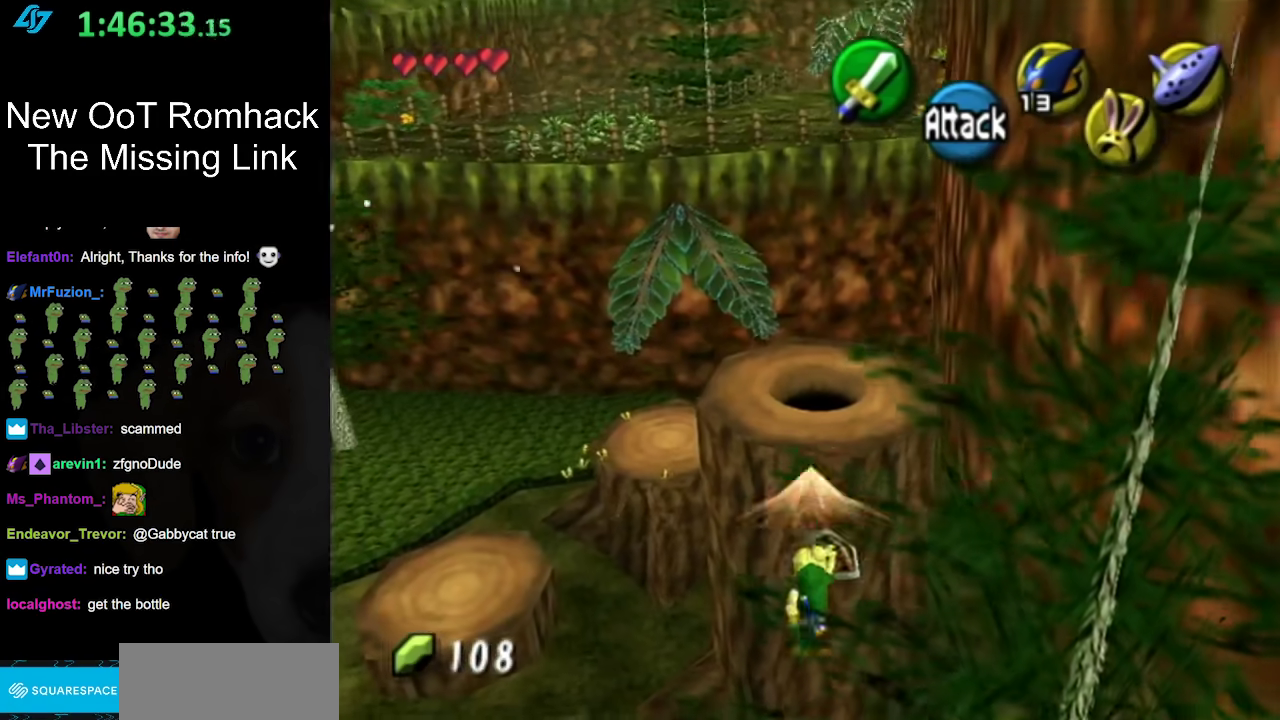
{"buttons": [], "left_stick": "up", "right_stick": "center", "events": [[417, "B", "up"], [483, "A", "up"]]}
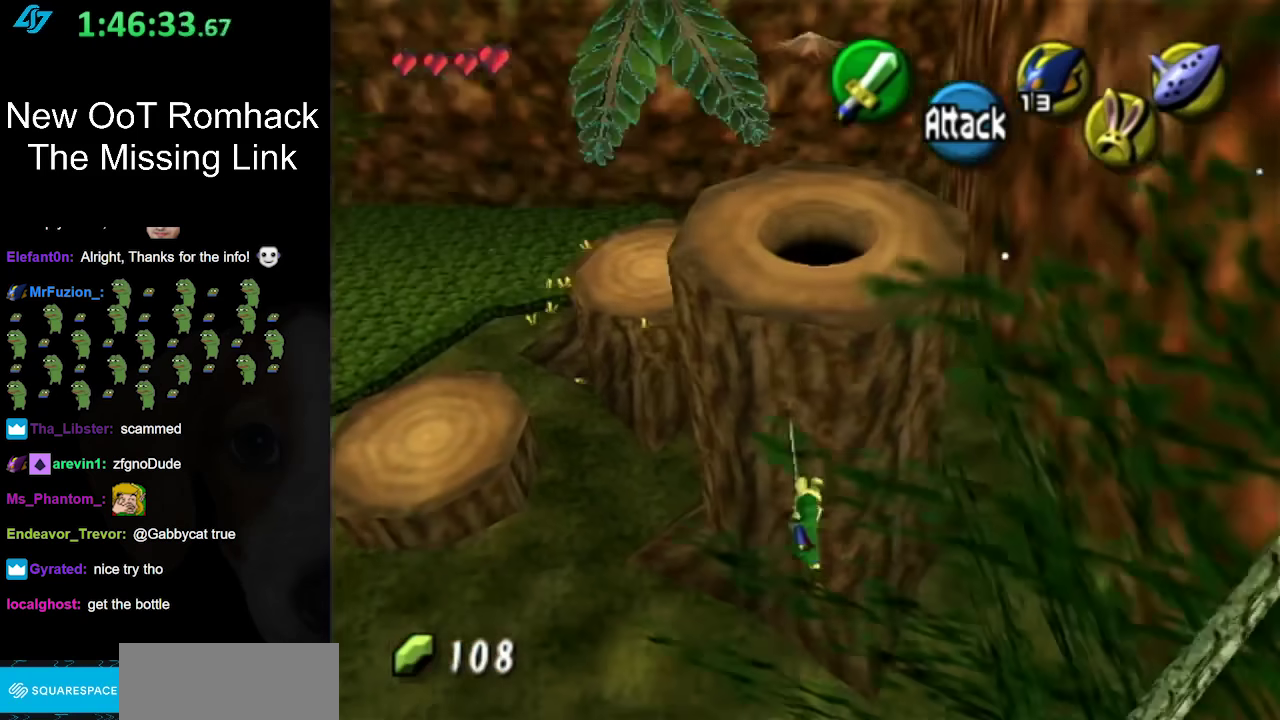
{"buttons": [], "left_stick": "center", "right_stick": "center", "events": [[83, "left_stick", "center"]]}
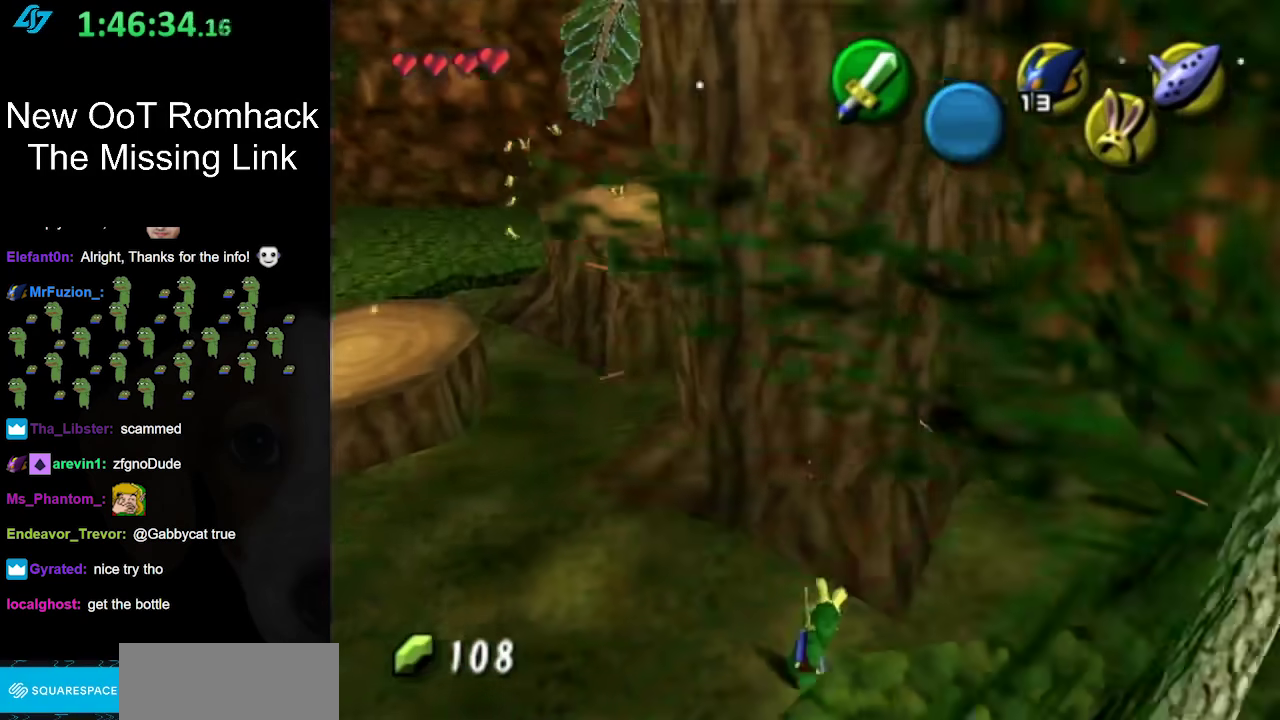
{"buttons": ["L1"], "left_stick": "down", "right_stick": "center", "events": [[233, "left_stick", "down"], [483, "L1", "down"]]}
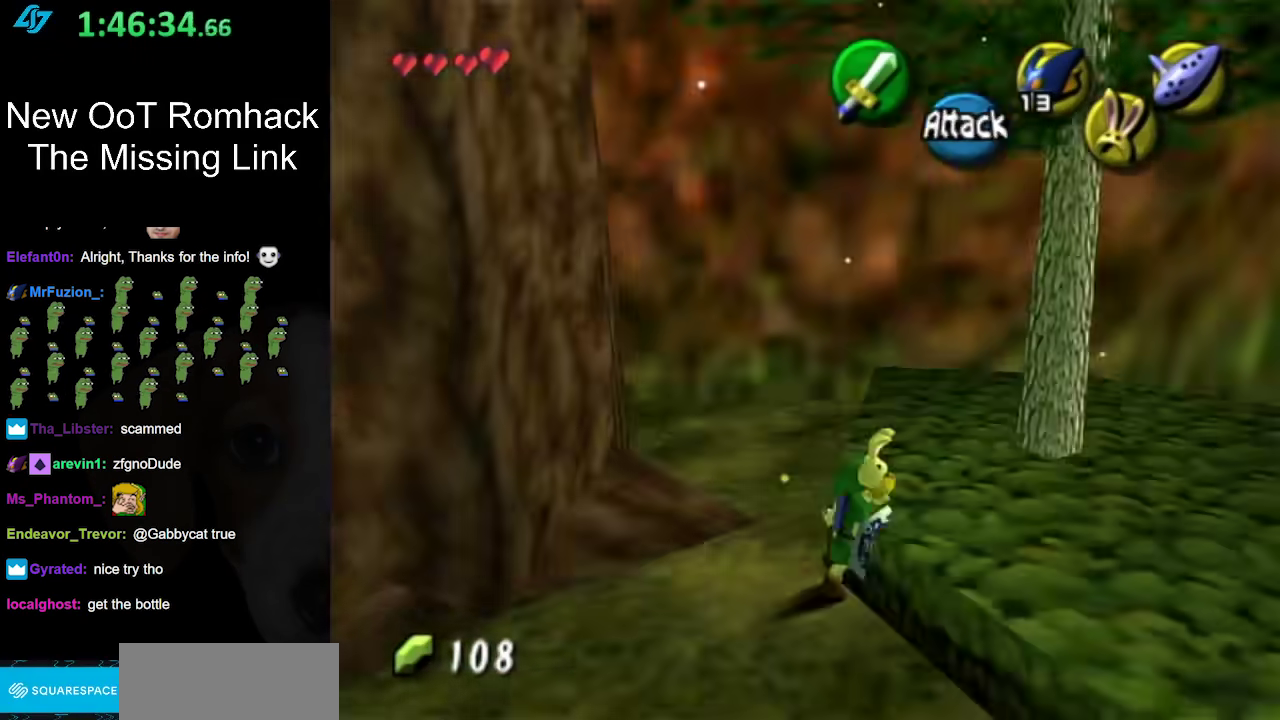
{"buttons": [], "left_stick": "up", "right_stick": "center", "events": [[17, "left_stick", "center"], [200, "L1", "up"], [333, "left_stick", "up"]]}
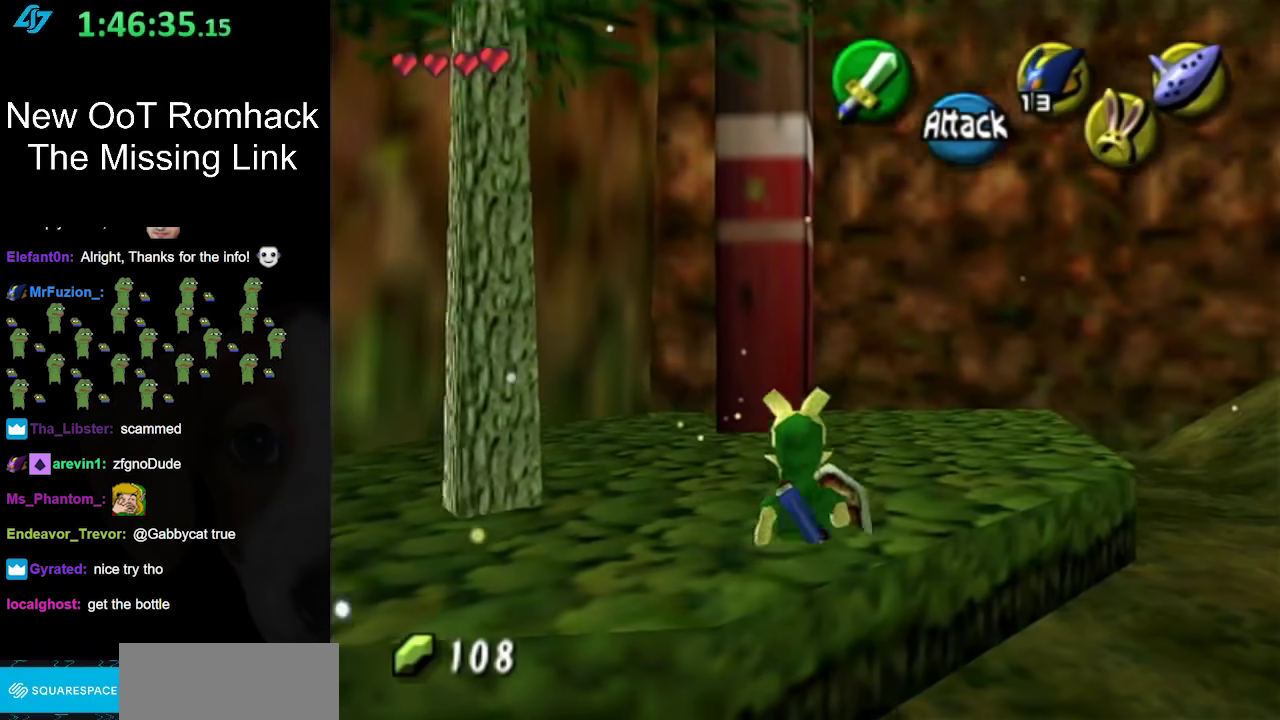
{"buttons": ["A"], "left_stick": "up-right", "right_stick": "center", "events": [[167, "left_stick", "up-right"], [400, "A", "down"]]}
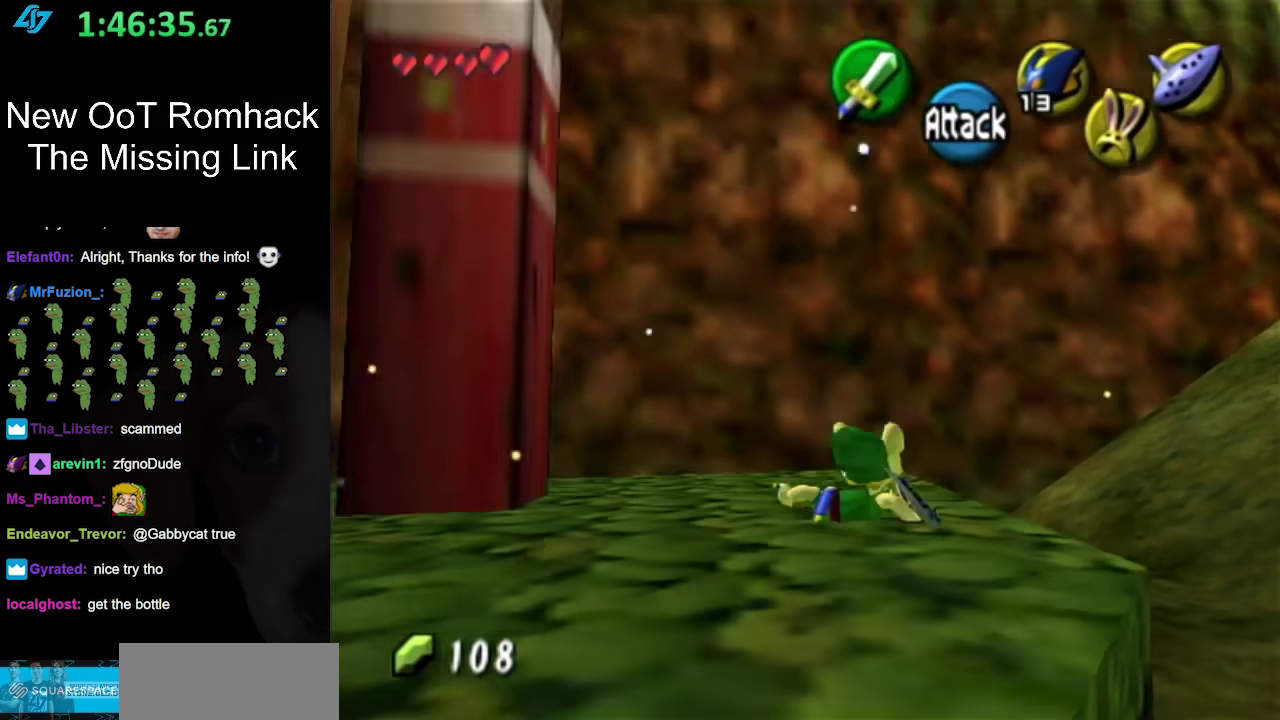
{"buttons": [], "left_stick": "up-right", "right_stick": "center", "events": [[50, "A", "up"]]}
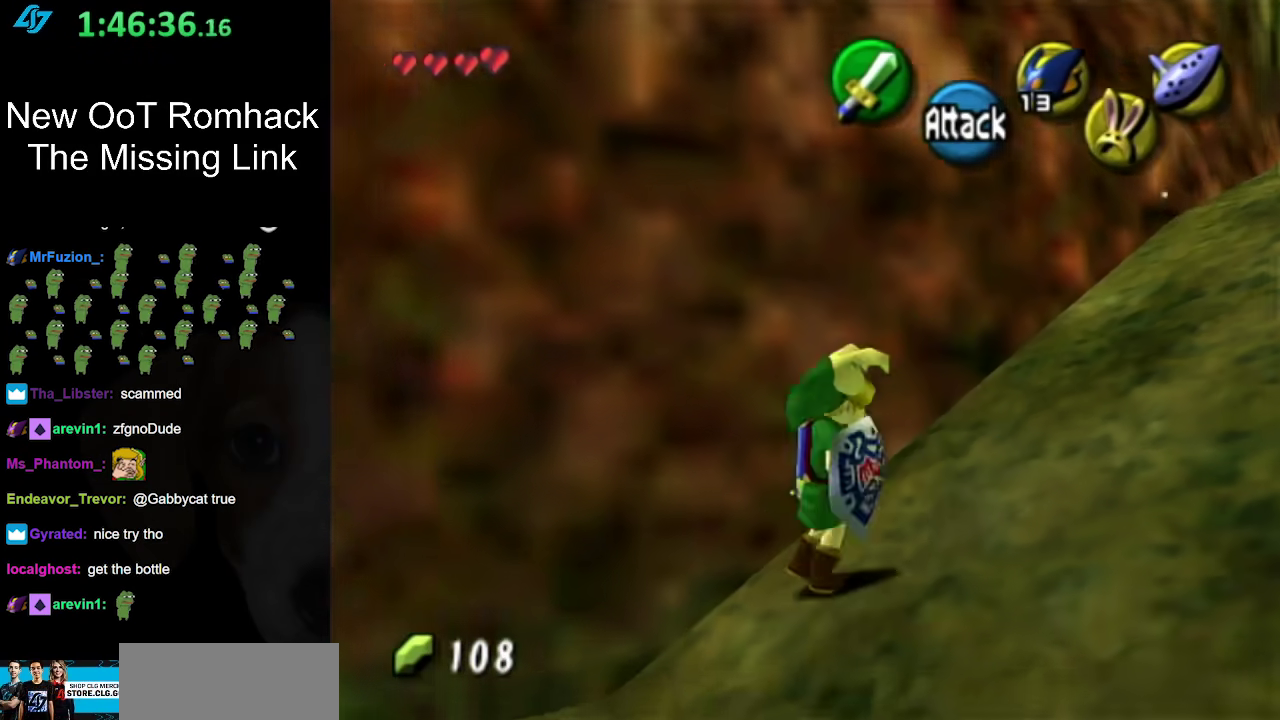
{"buttons": [], "left_stick": "up-right", "right_stick": "center", "events": [[33, "left_stick", "right"], [117, "left_stick", "up-right"], [150, "A", "down"], [333, "A", "up"]]}
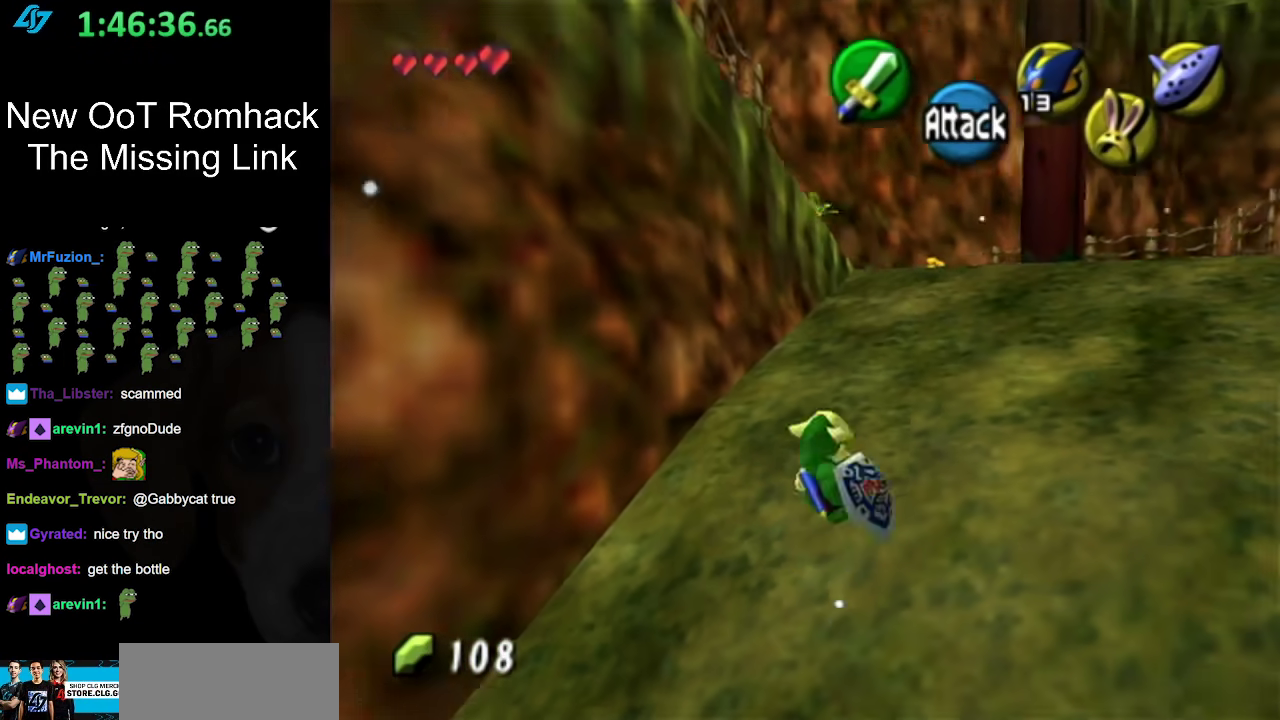
{"buttons": ["A"], "left_stick": "up", "right_stick": "center", "events": [[150, "left_stick", "up"], [367, "A", "down"]]}
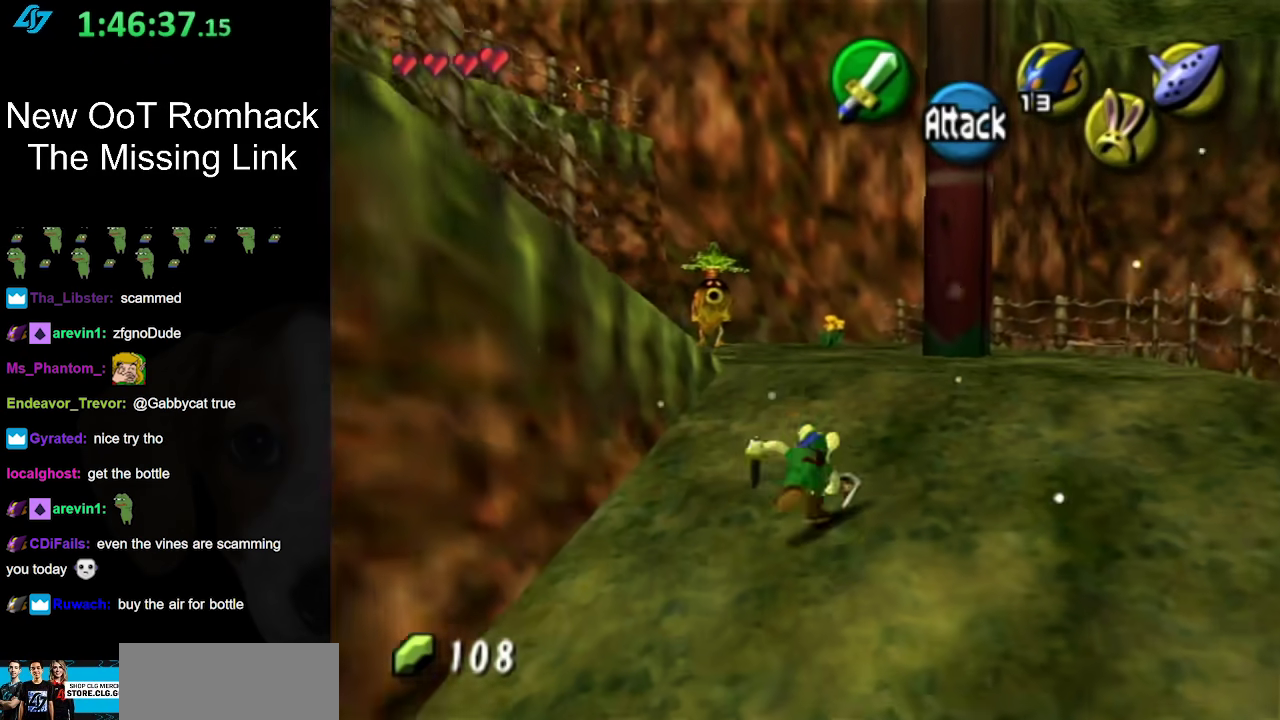
{"buttons": [], "left_stick": "up-left", "right_stick": "center", "events": [[83, "A", "up"], [333, "left_stick", "center"], [450, "left_stick", "up-left"]]}